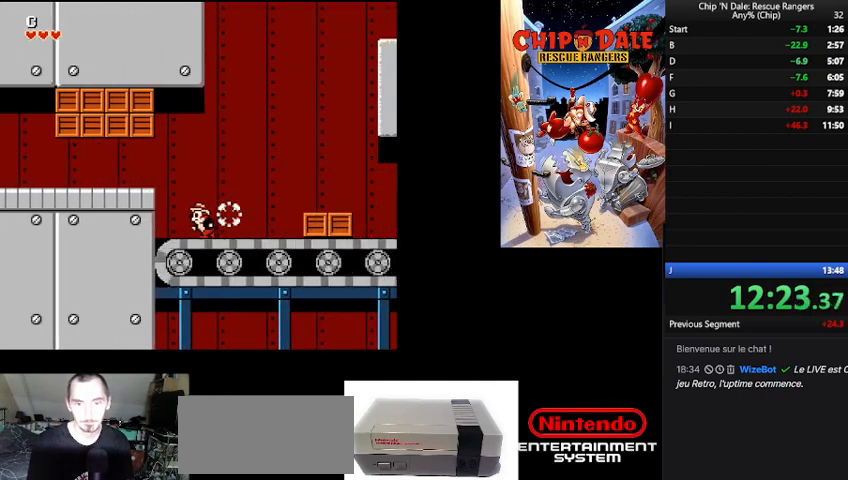
Gameplay with a controller (Nintendo layout); each line is a JSON object with the inputs held at the frame after it. "events" lists button and stick changes between this image and that frame as [ms after this image, input, new state], when the widget could be followed in between. Not read: L3 R3.
{"buttons": [], "events": [[300, "DPAD_LEFT", "up"]]}
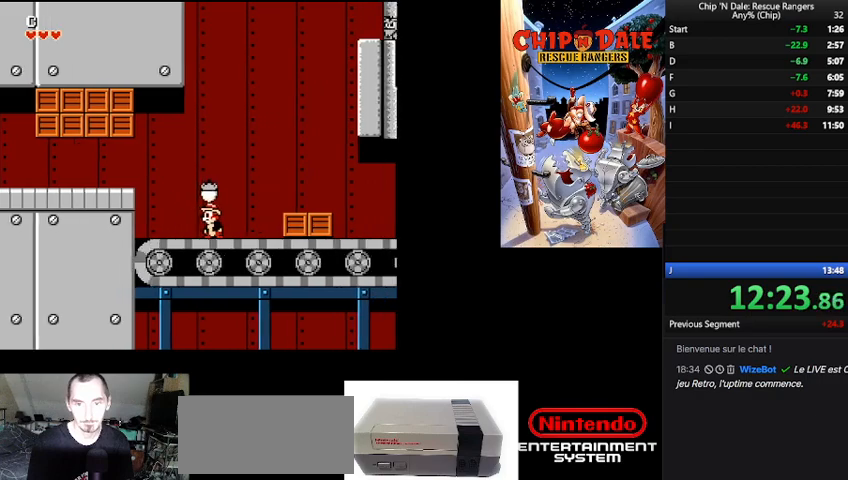
{"buttons": ["A", "DPAD_RIGHT"], "events": [[367, "DPAD_RIGHT", "down"], [467, "A", "down"]]}
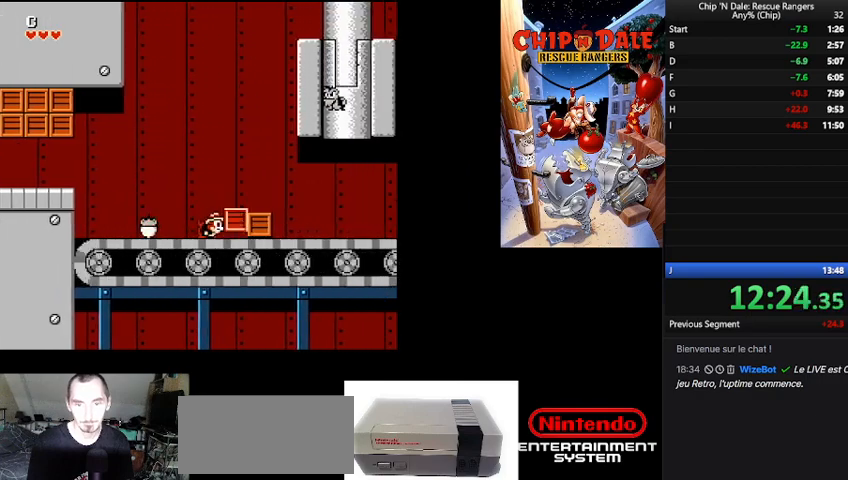
{"buttons": ["A", "DPAD_RIGHT"], "events": [[100, "A", "up"], [500, "A", "down"]]}
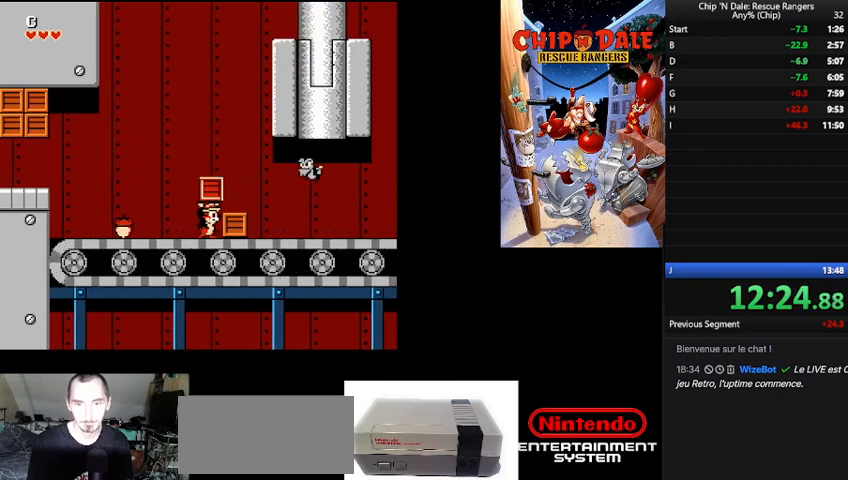
{"buttons": ["DPAD_RIGHT"], "events": [[133, "A", "up"], [233, "A", "down"], [333, "A", "up"]]}
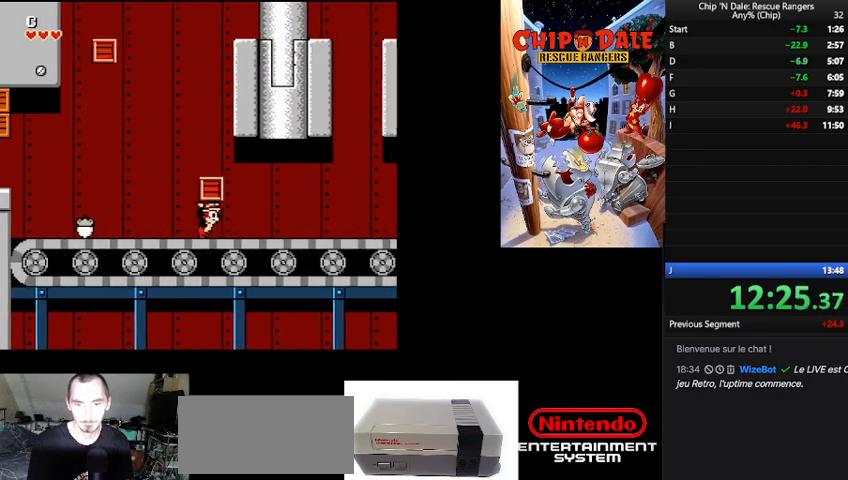
{"buttons": ["DPAD_RIGHT"], "events": []}
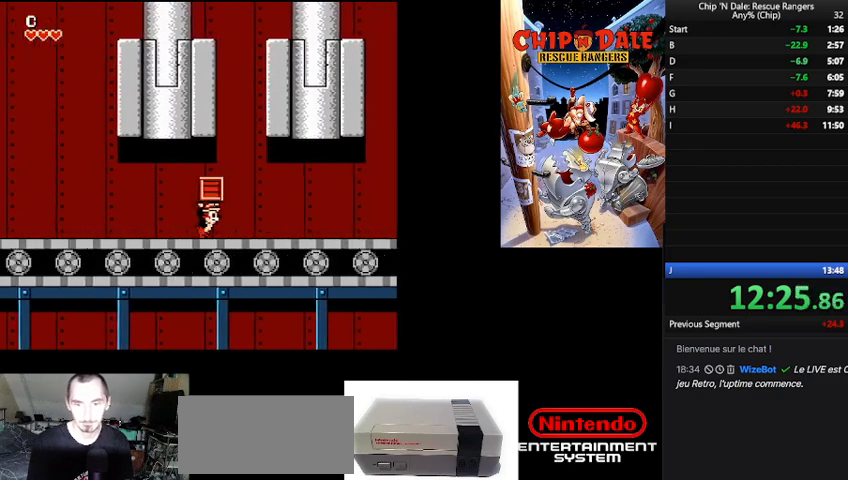
{"buttons": ["DPAD_RIGHT"], "events": [[67, "A", "down"], [200, "A", "up"]]}
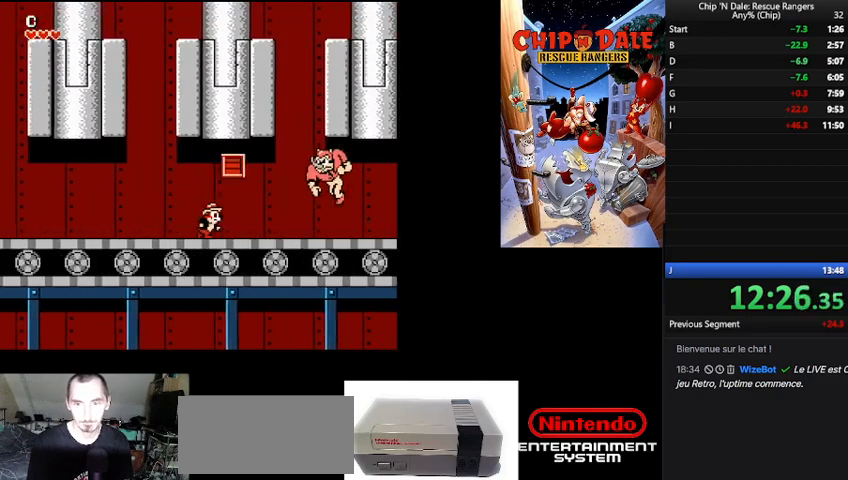
{"buttons": ["DPAD_RIGHT"], "events": []}
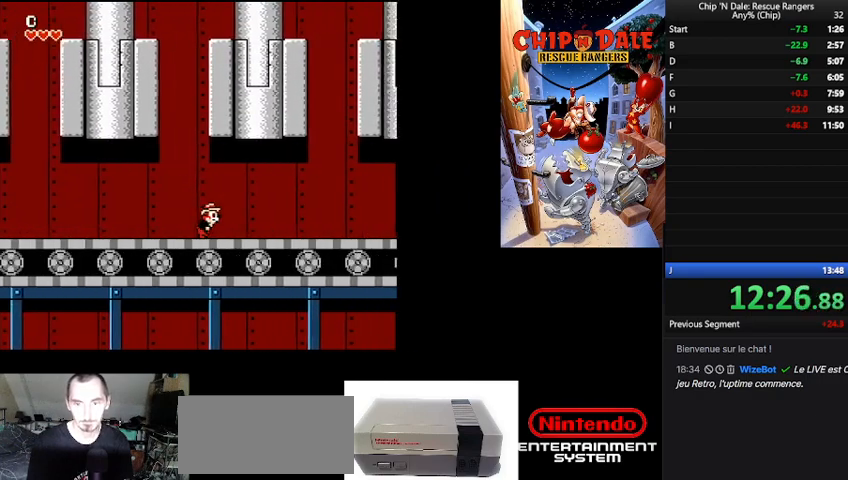
{"buttons": ["DPAD_RIGHT"], "events": []}
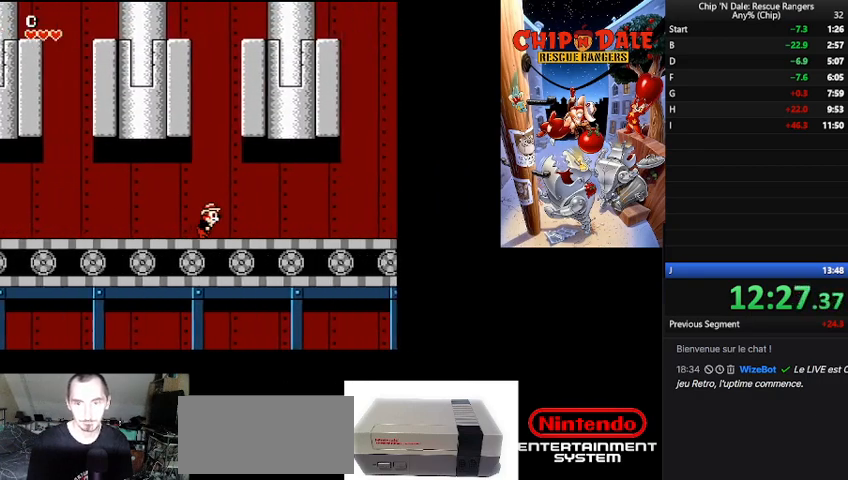
{"buttons": ["DPAD_RIGHT"], "events": []}
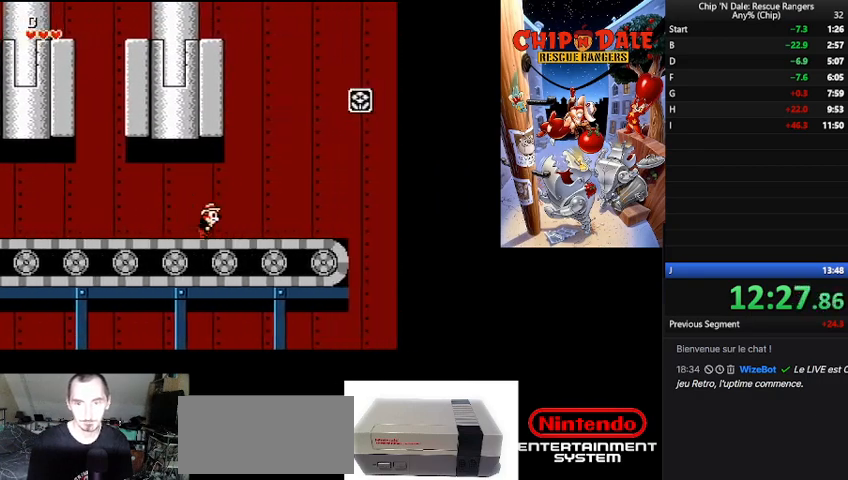
{"buttons": ["B", "DPAD_RIGHT"], "events": [[500, "B", "down"]]}
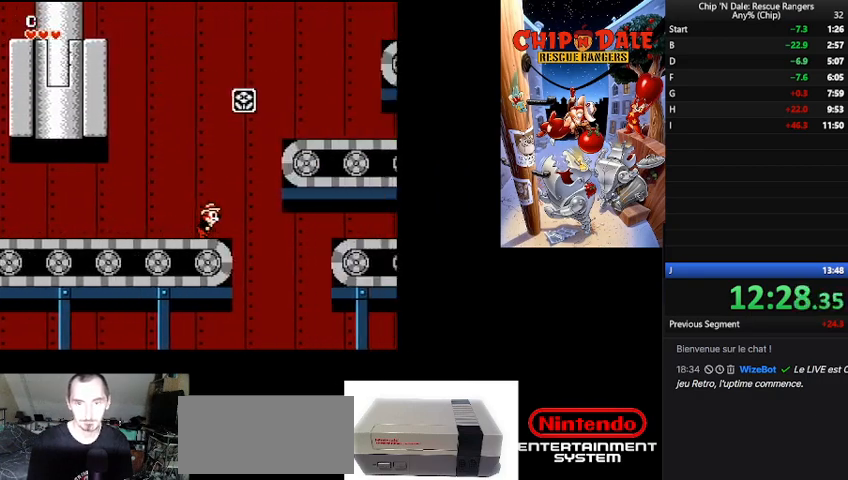
{"buttons": ["DPAD_RIGHT"], "events": [[467, "B", "up"]]}
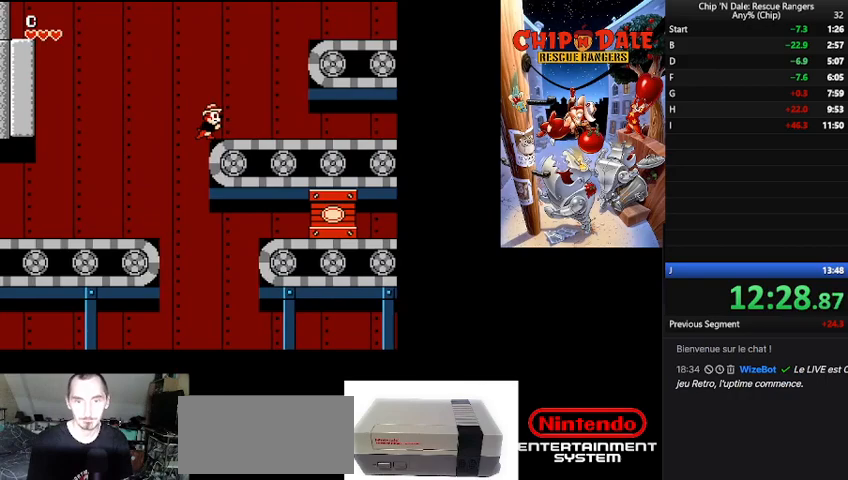
{"buttons": ["B", "DPAD_RIGHT"], "events": [[100, "B", "down"]]}
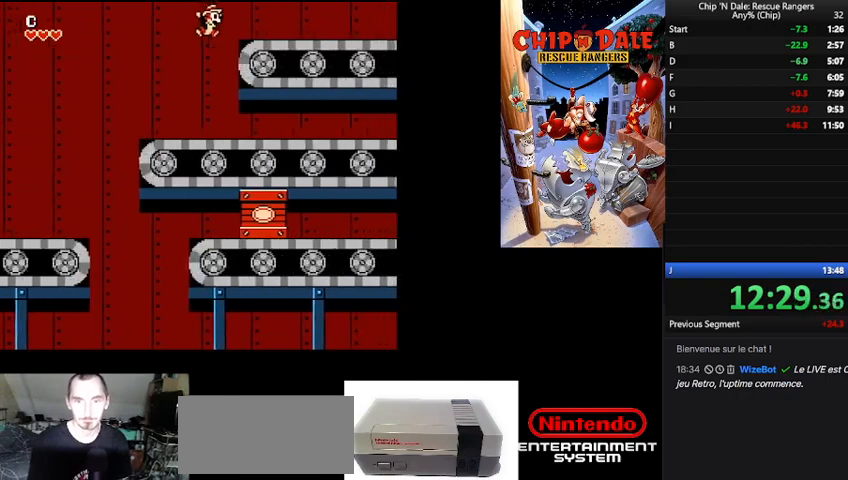
{"buttons": ["B", "DPAD_RIGHT"], "events": [[167, "B", "up"], [333, "B", "down"]]}
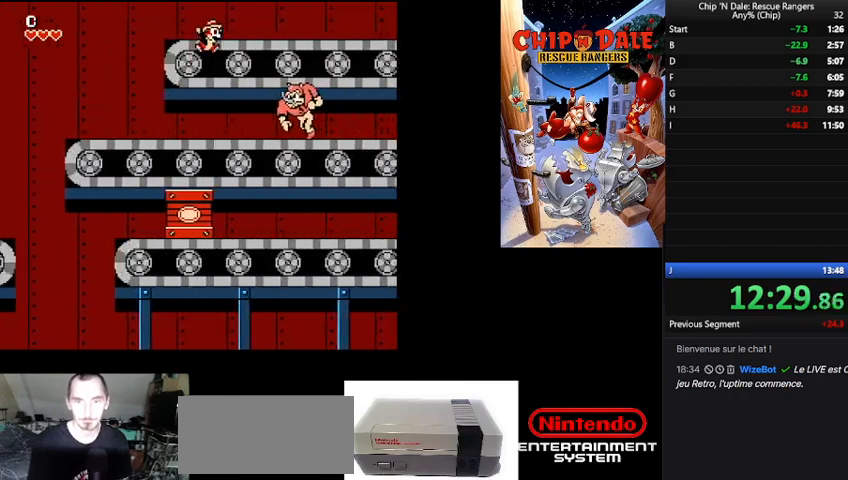
{"buttons": ["DPAD_RIGHT"], "events": [[267, "B", "up"]]}
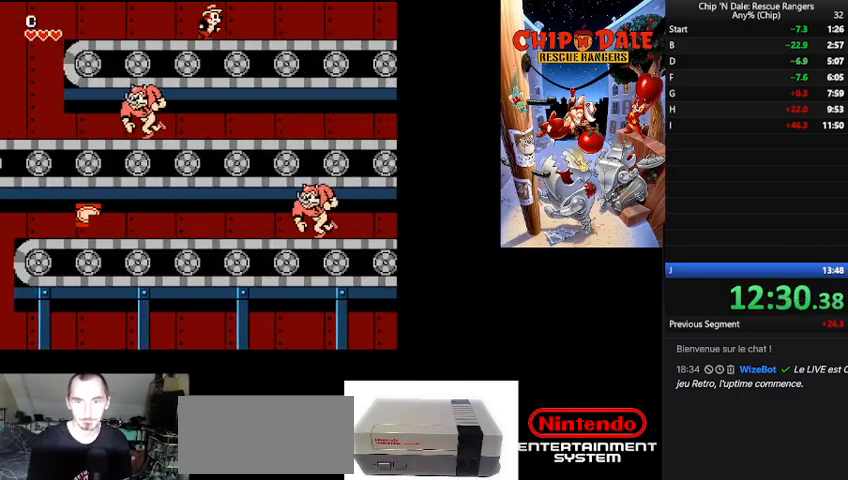
{"buttons": ["DPAD_RIGHT"], "events": []}
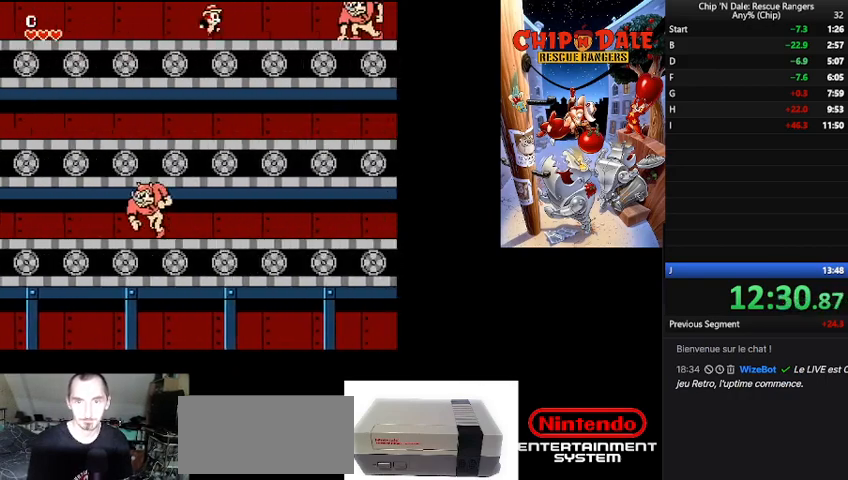
{"buttons": ["B", "DPAD_RIGHT"], "events": [[200, "B", "down"]]}
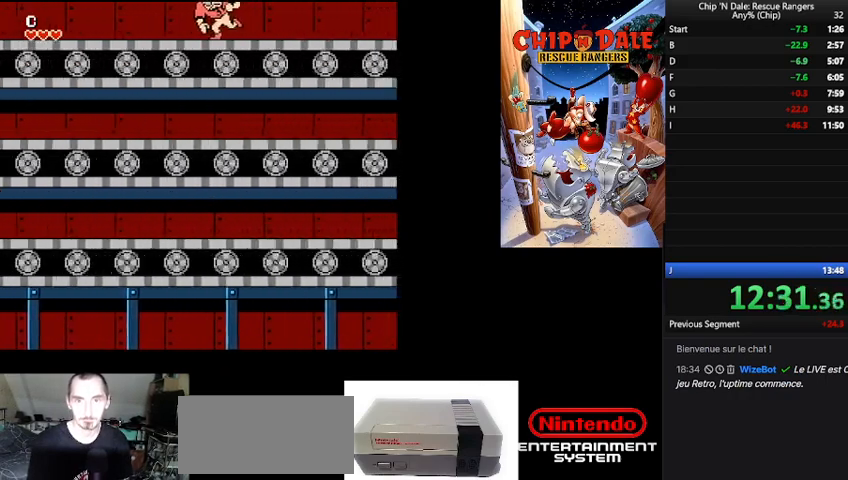
{"buttons": ["DPAD_RIGHT"], "events": [[167, "B", "up"]]}
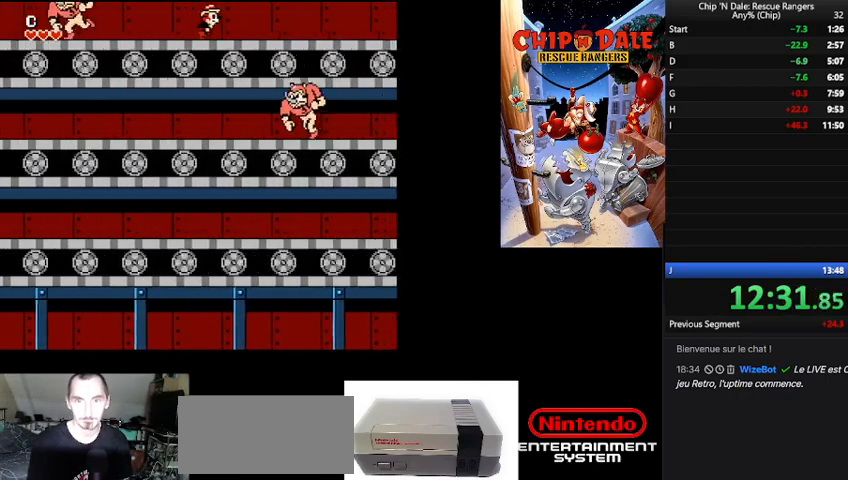
{"buttons": ["DPAD_RIGHT"], "events": [[33, "B", "down"], [200, "B", "up"]]}
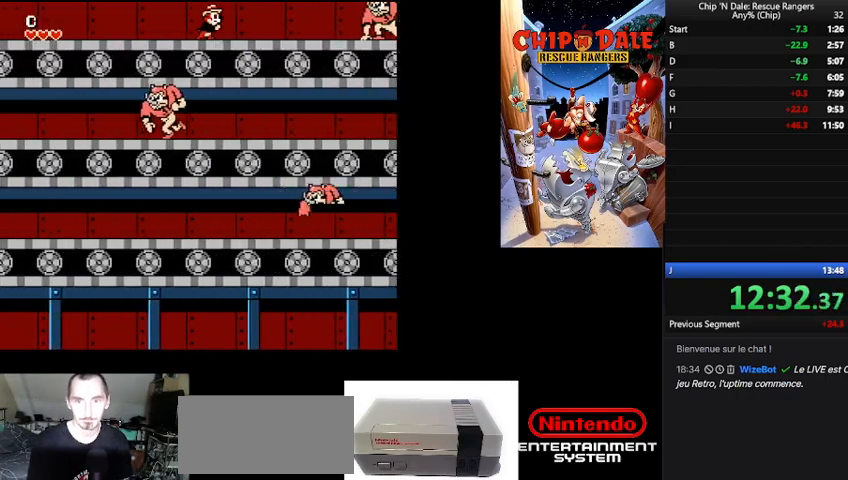
{"buttons": ["B", "DPAD_RIGHT"], "events": [[400, "B", "down"]]}
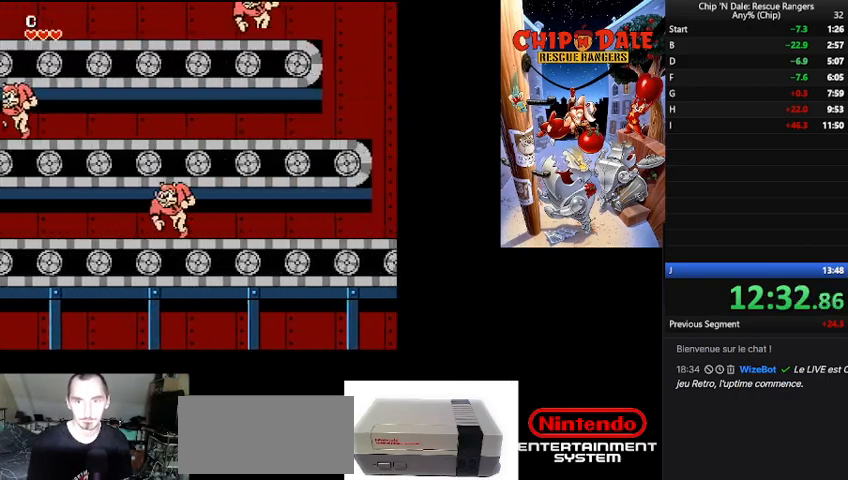
{"buttons": ["DPAD_RIGHT"], "events": [[300, "B", "up"]]}
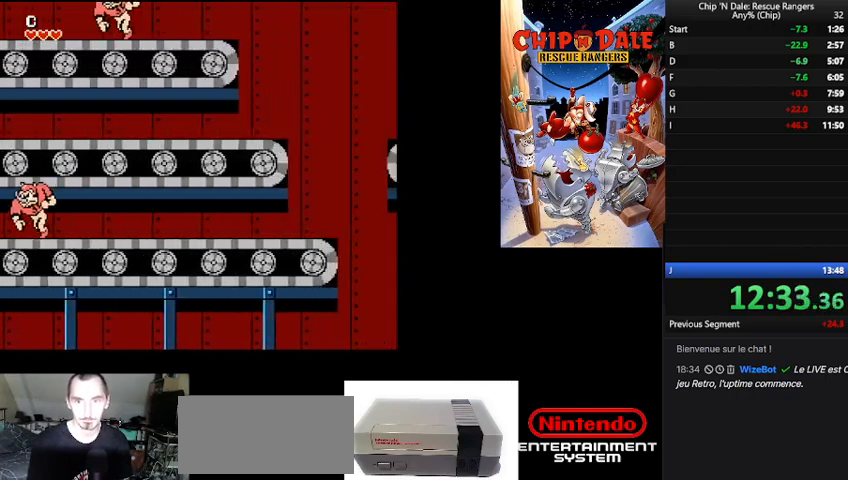
{"buttons": [], "events": [[500, "DPAD_RIGHT", "up"]]}
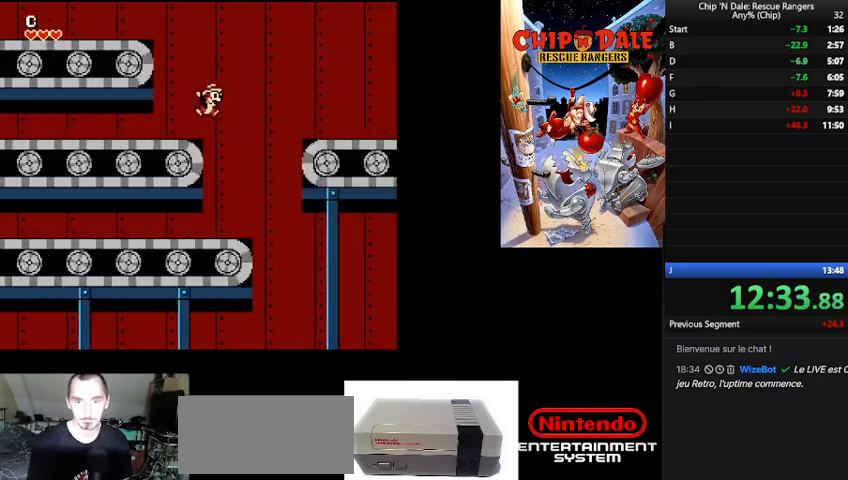
{"buttons": [], "events": [[200, "DPAD_LEFT", "down"], [267, "DPAD_LEFT", "up"]]}
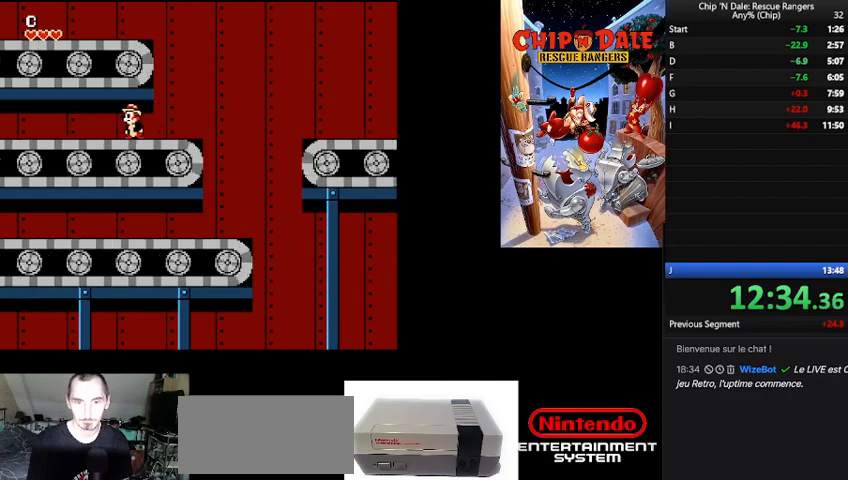
{"buttons": ["DPAD_RIGHT"], "events": [[33, "B", "down"], [33, "DPAD_RIGHT", "down"], [400, "B", "up"]]}
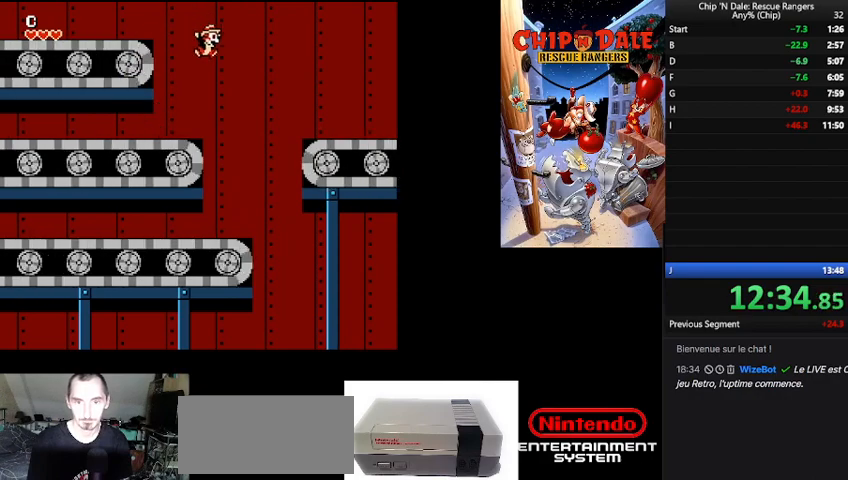
{"buttons": ["B", "DPAD_RIGHT"], "events": [[133, "DPAD_RIGHT", "up"], [400, "DPAD_RIGHT", "down"], [433, "B", "down"]]}
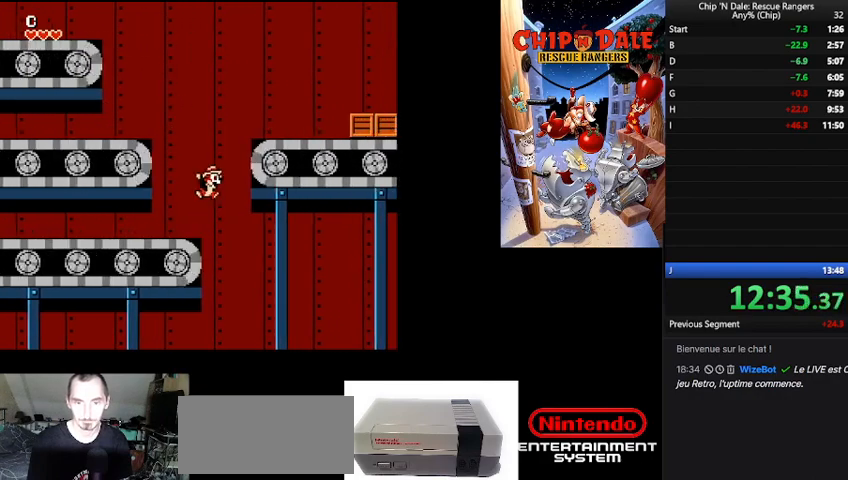
{"buttons": ["DPAD_RIGHT"], "events": [[400, "B", "up"]]}
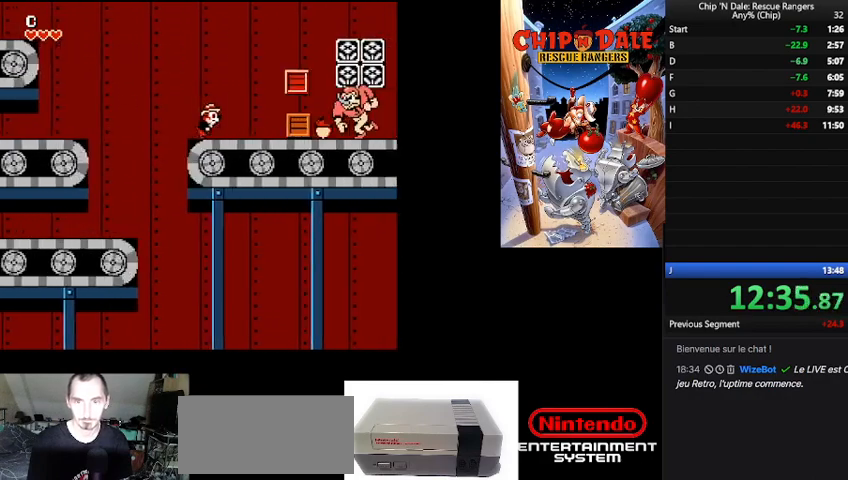
{"buttons": ["B", "DPAD_RIGHT"], "events": [[200, "B", "down"]]}
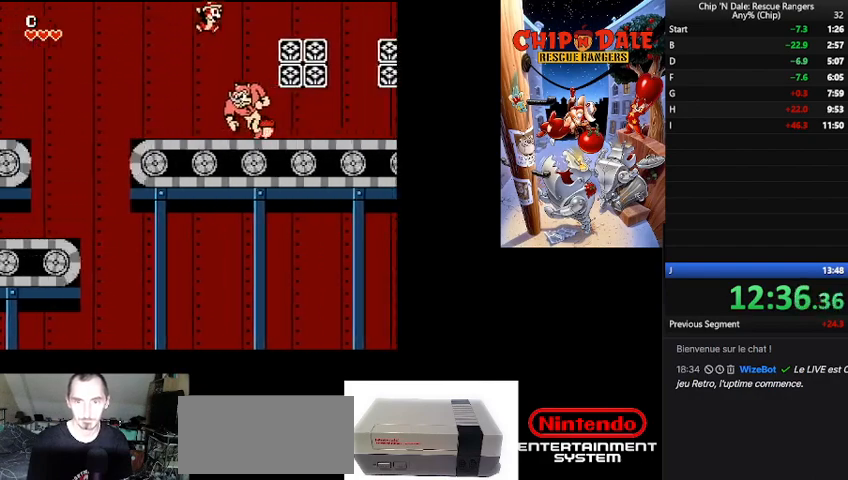
{"buttons": ["DPAD_RIGHT"], "events": [[300, "B", "up"]]}
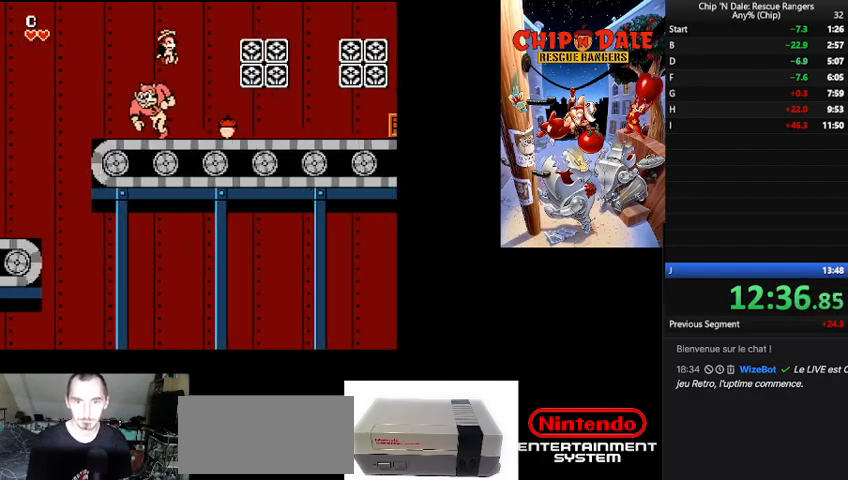
{"buttons": ["DPAD_RIGHT"], "events": []}
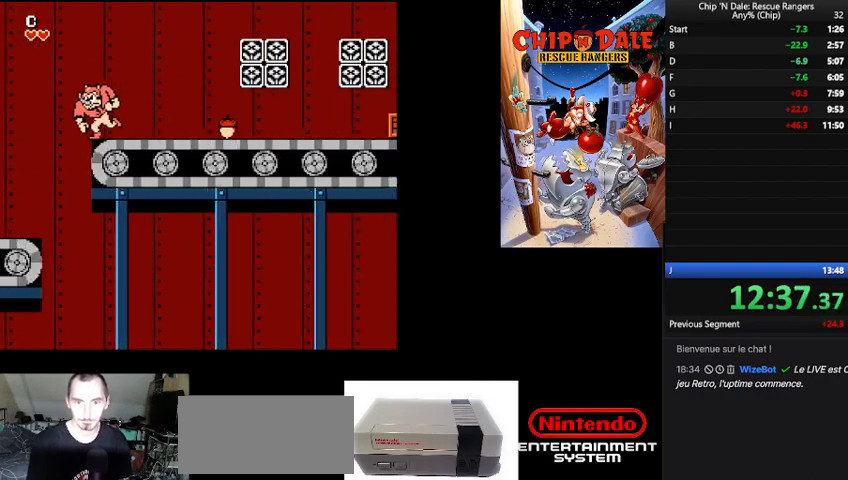
{"buttons": ["DPAD_RIGHT"], "events": []}
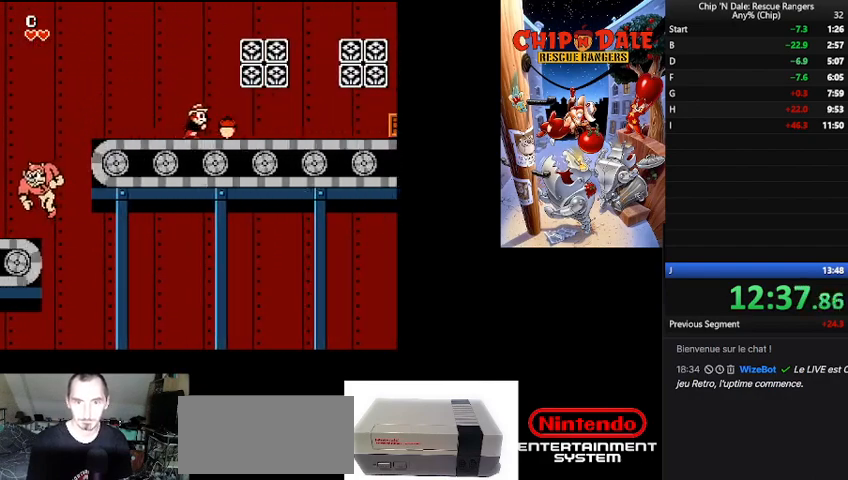
{"buttons": ["DPAD_RIGHT"], "events": []}